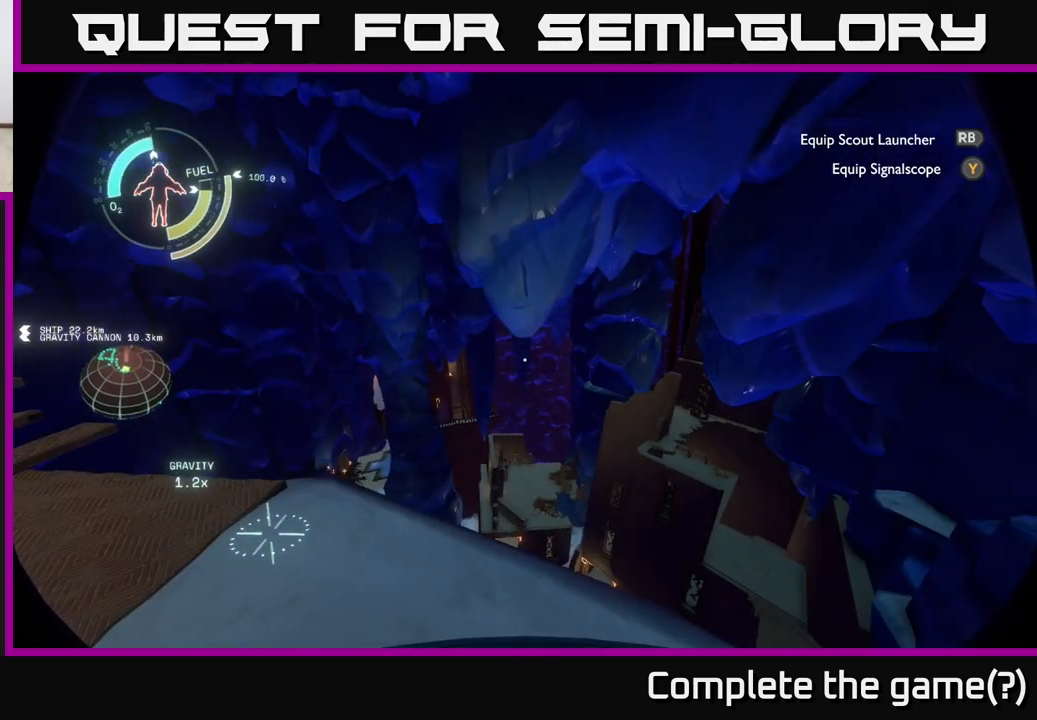
Gameplay with a controller (Xbox layout); each line is a JSON object with the inputs held at the frame after it. "events" lists button and stick changes between this image and that frame as [ms after this image, input, new state], when the widget could be followed in between.
{"buttons": [], "left_stick": "up-left", "right_stick": "center", "events": [[267, "left_stick", "left"], [383, "left_stick", "up-left"]]}
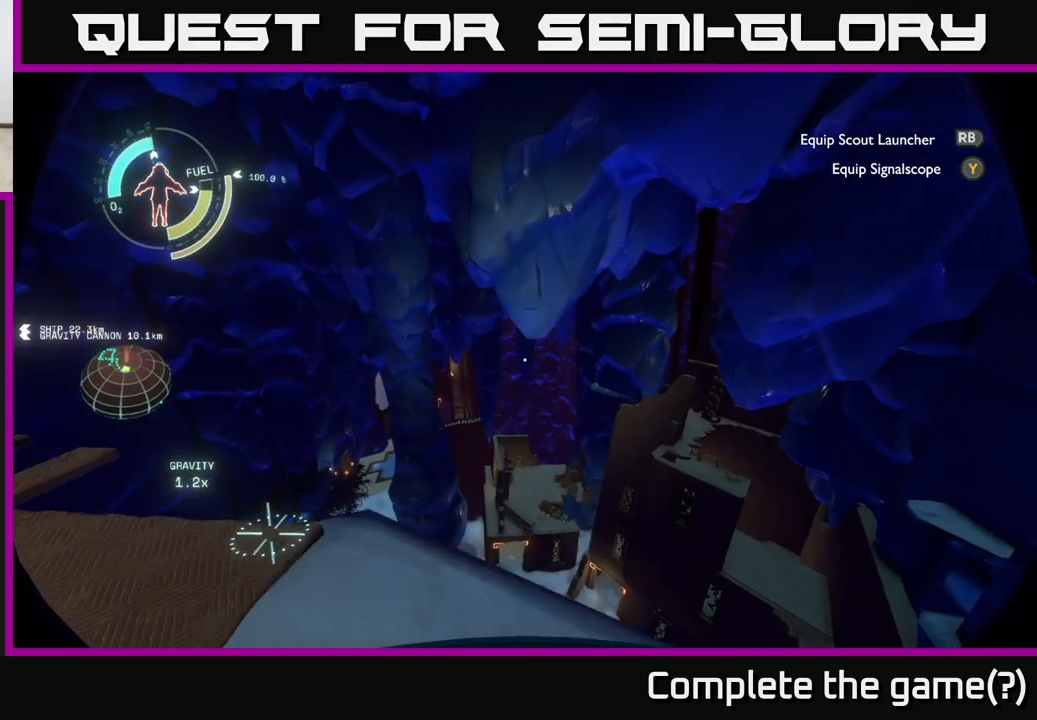
{"buttons": [], "left_stick": "center", "right_stick": "center", "events": [[200, "left_stick", "center"], [200, "right_stick", "down-left"], [333, "right_stick", "center"]]}
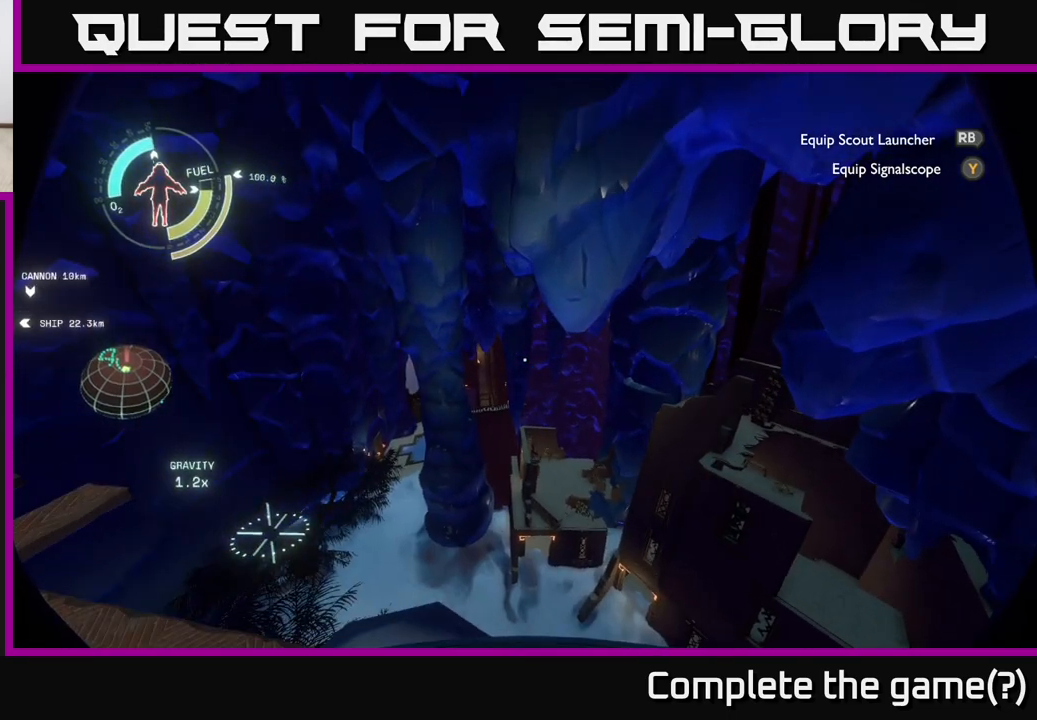
{"buttons": [], "left_stick": "center", "right_stick": "center", "events": [[33, "right_stick", "down-left"], [217, "right_stick", "center"]]}
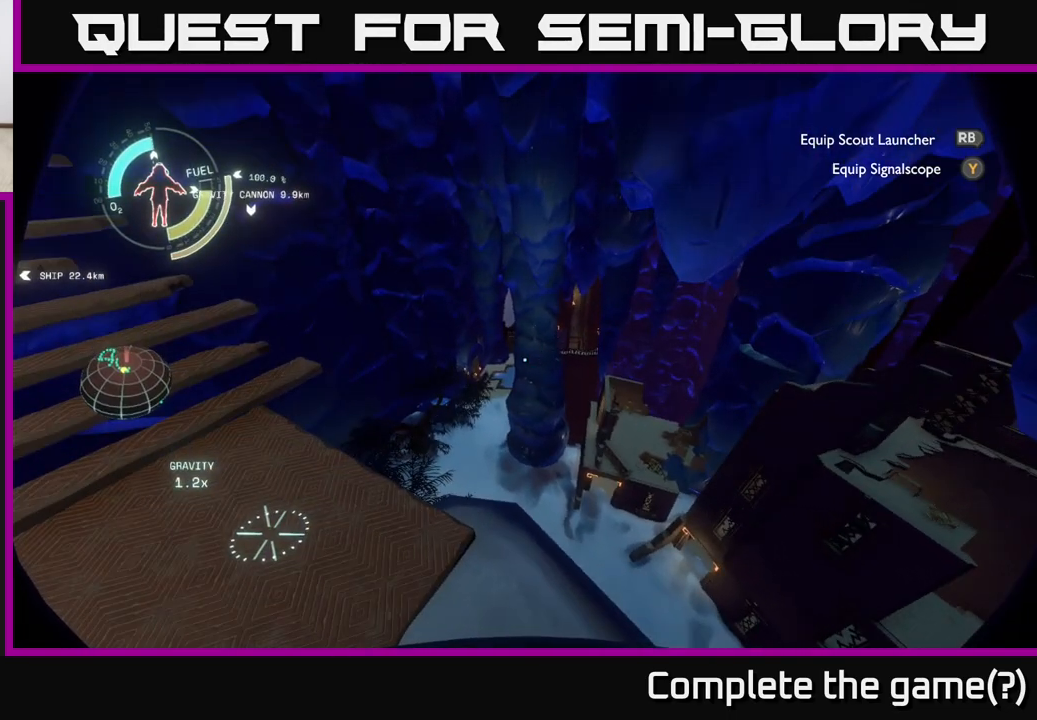
{"buttons": [], "left_stick": "up", "right_stick": "up-left", "events": [[67, "right_stick", "up-left"], [150, "left_stick", "up-left"], [383, "left_stick", "up"]]}
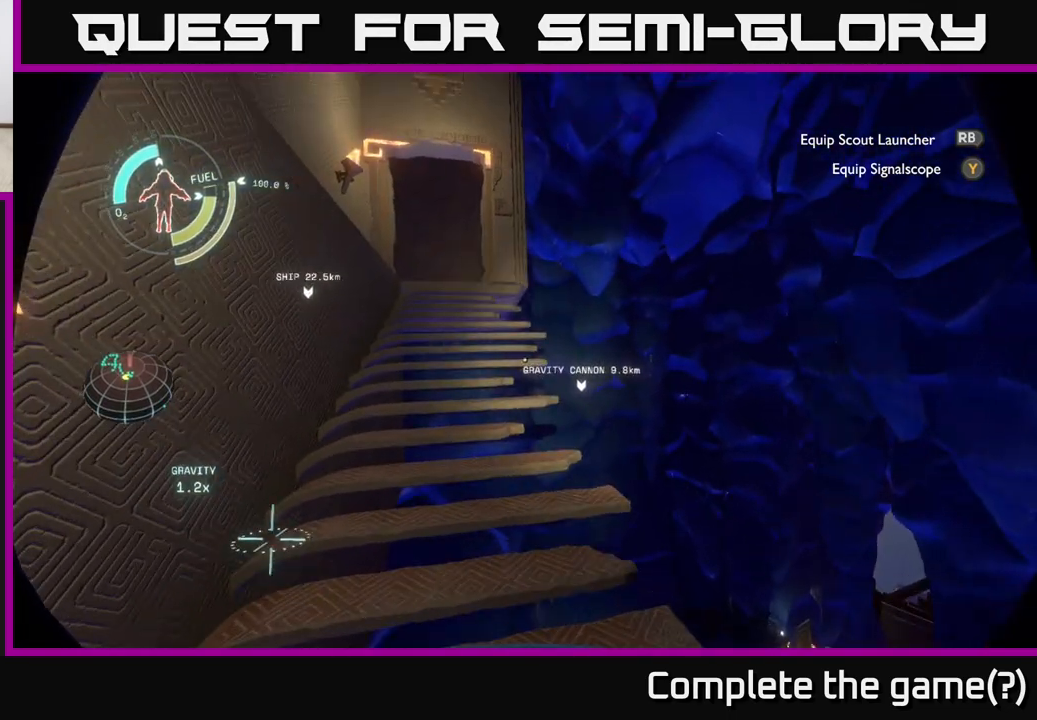
{"buttons": [], "left_stick": "up", "right_stick": "center", "events": [[17, "left_stick", "up-left"], [33, "right_stick", "center"], [117, "right_stick", "up-left"], [200, "left_stick", "up"], [283, "right_stick", "center"]]}
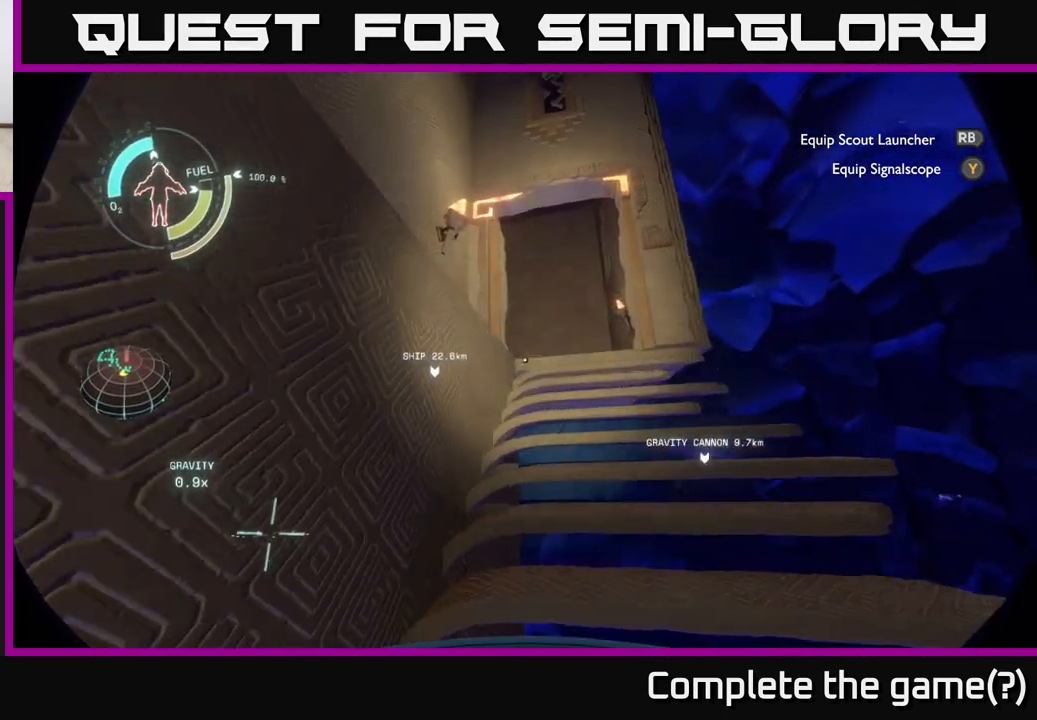
{"buttons": [], "left_stick": "up", "right_stick": "center", "events": [[250, "right_stick", "down"], [450, "right_stick", "center"]]}
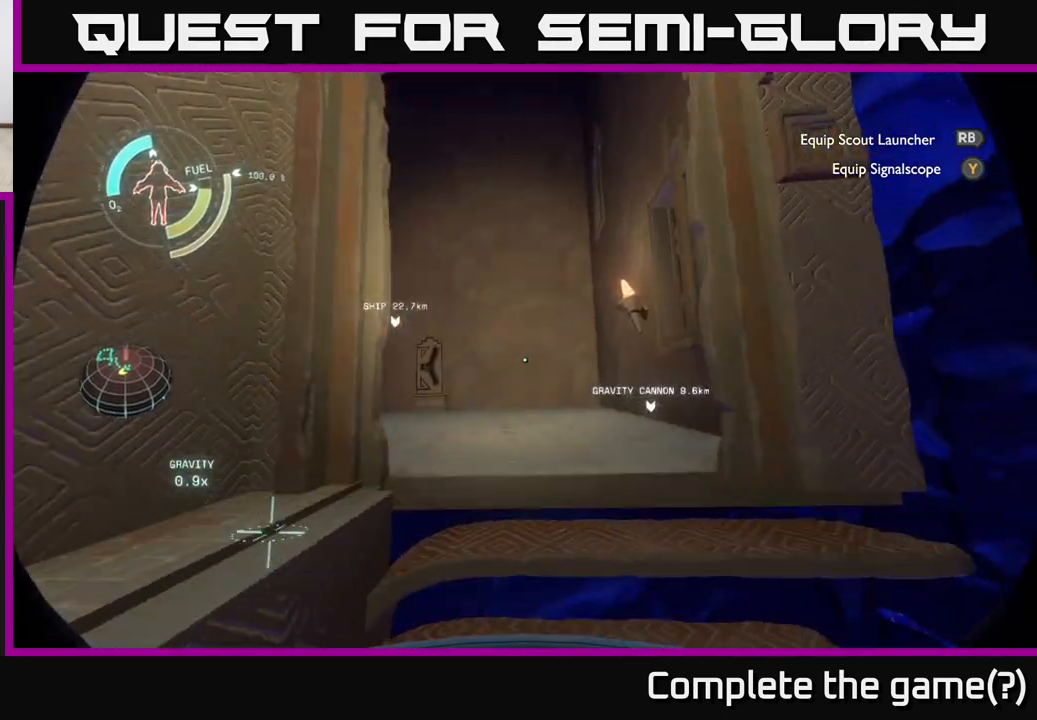
{"buttons": [], "left_stick": "up-right", "right_stick": "down-left", "events": [[167, "right_stick", "down-left"], [333, "left_stick", "up-right"]]}
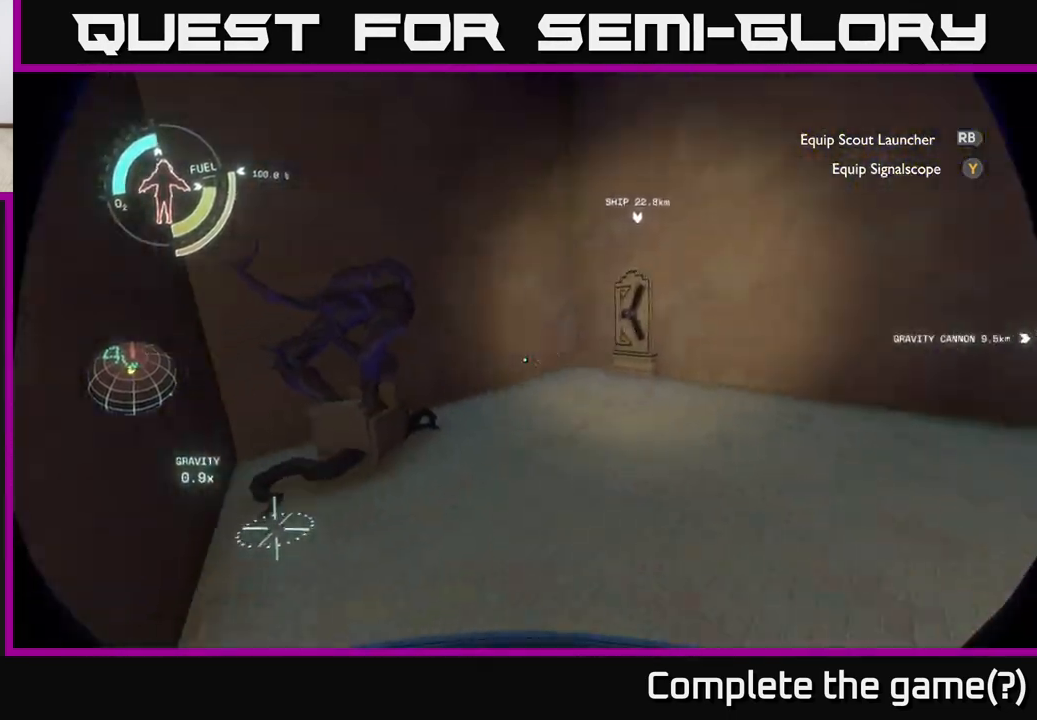
{"buttons": [], "left_stick": "center", "right_stick": "center", "events": [[117, "right_stick", "center"], [167, "left_stick", "center"]]}
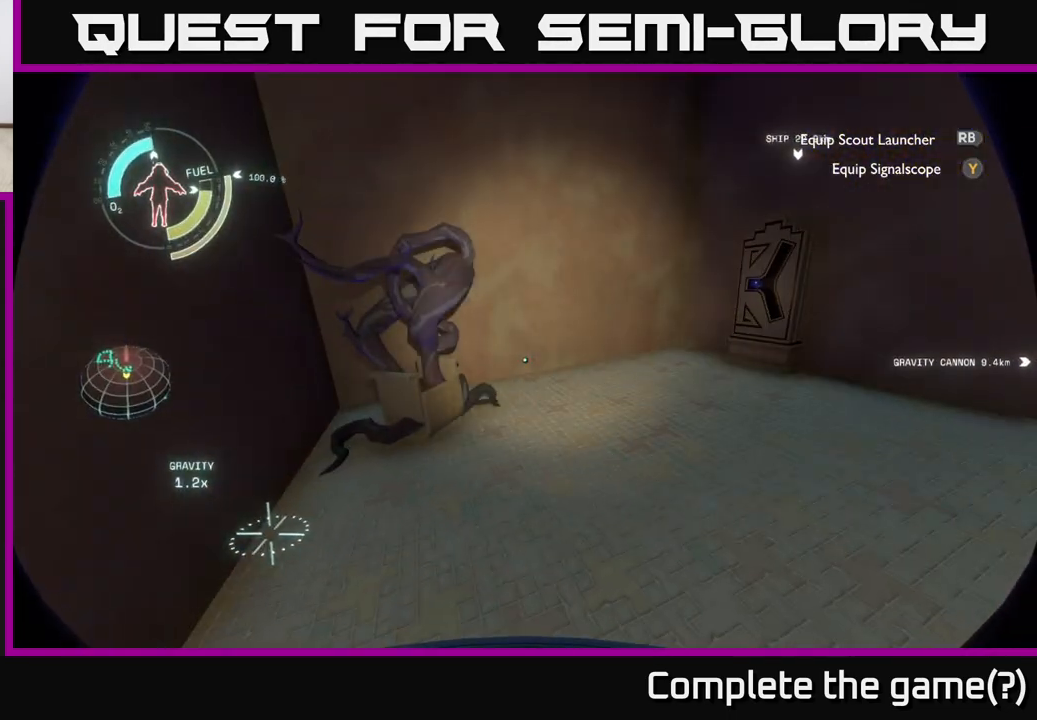
{"buttons": [], "left_stick": "up", "right_stick": "right", "events": [[50, "left_stick", "up"], [283, "right_stick", "right"]]}
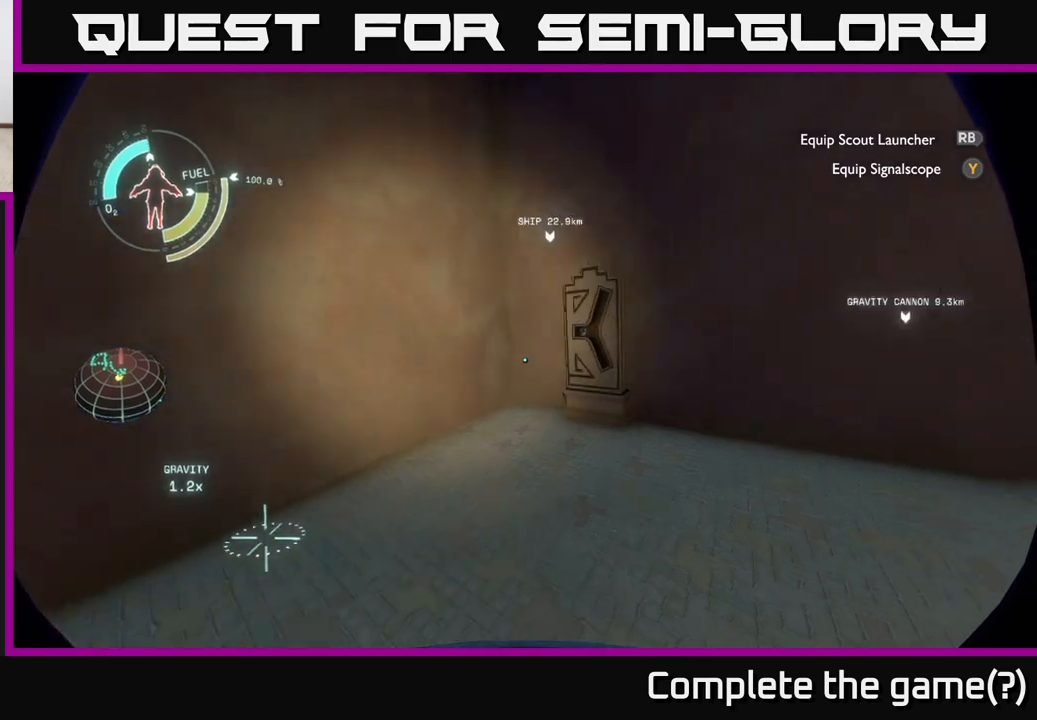
{"buttons": [], "left_stick": "center", "right_stick": "center", "events": [[17, "right_stick", "center"], [200, "right_stick", "up-right"], [400, "right_stick", "center"], [483, "left_stick", "center"]]}
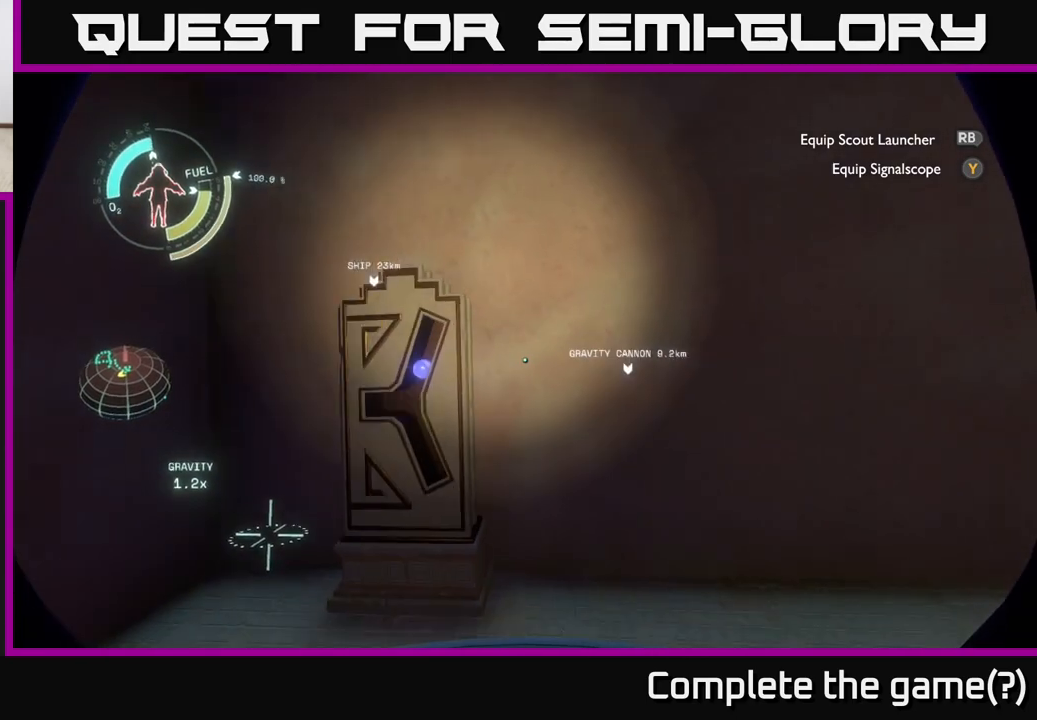
{"buttons": [], "left_stick": "center", "right_stick": "center", "events": [[100, "right_stick", "up"], [400, "right_stick", "center"]]}
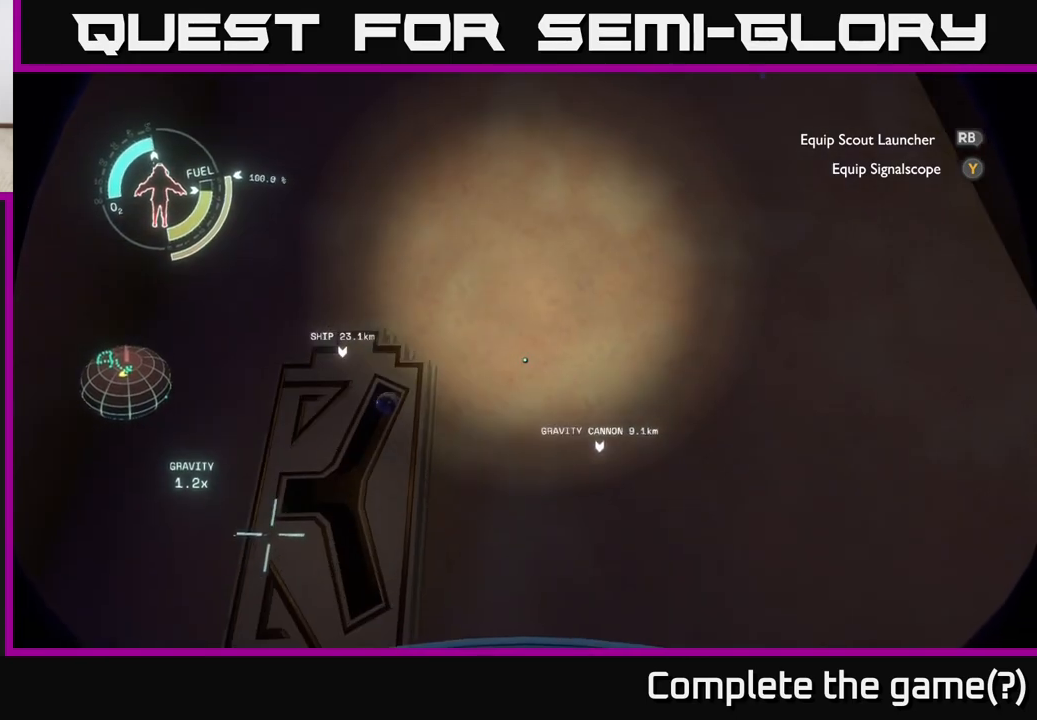
{"buttons": [], "left_stick": "down", "right_stick": "down", "events": [[67, "left_stick", "down"], [367, "right_stick", "down"]]}
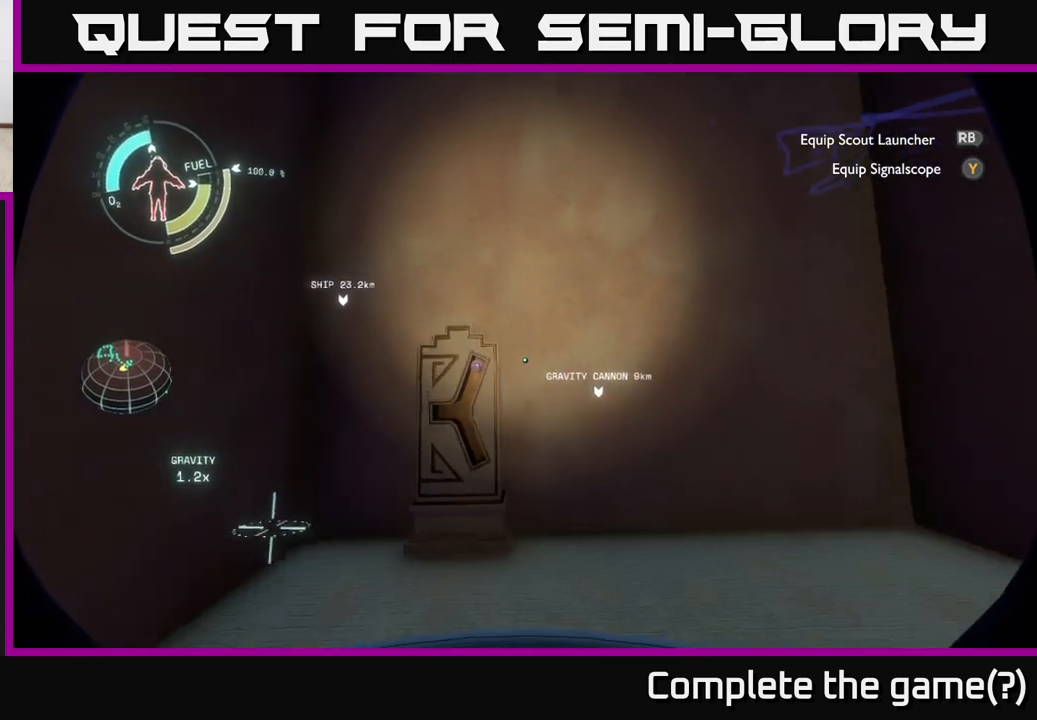
{"buttons": [], "left_stick": "center", "right_stick": "center", "events": [[83, "left_stick", "center"], [117, "right_stick", "center"]]}
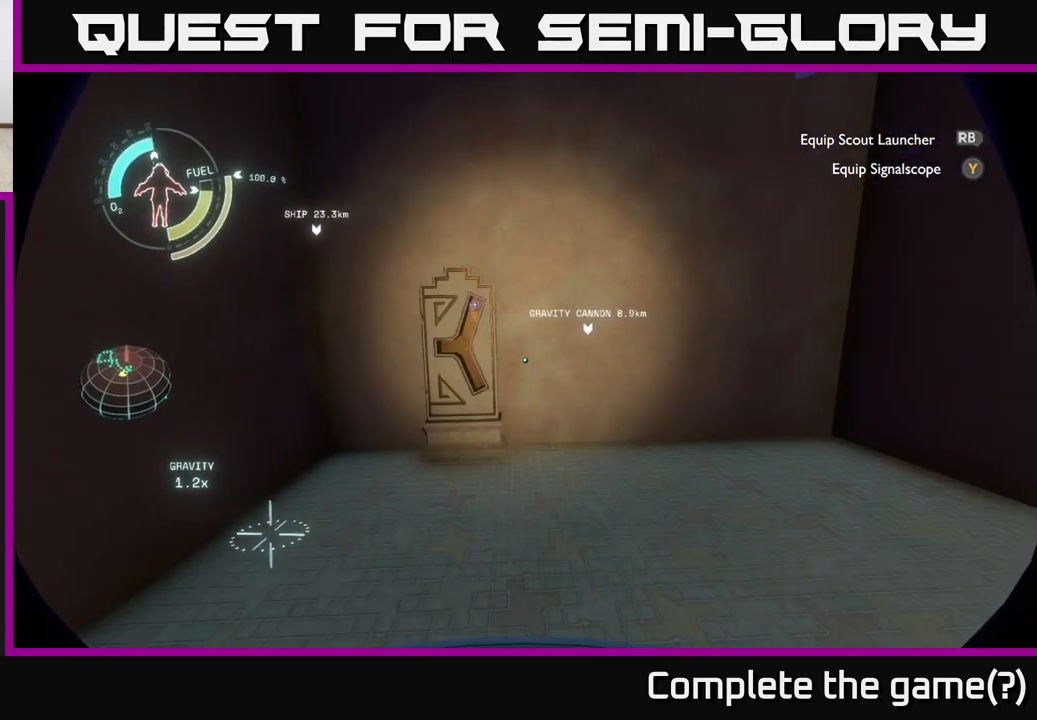
{"buttons": [], "left_stick": "center", "right_stick": "up-right", "events": [[117, "right_stick", "up-right"]]}
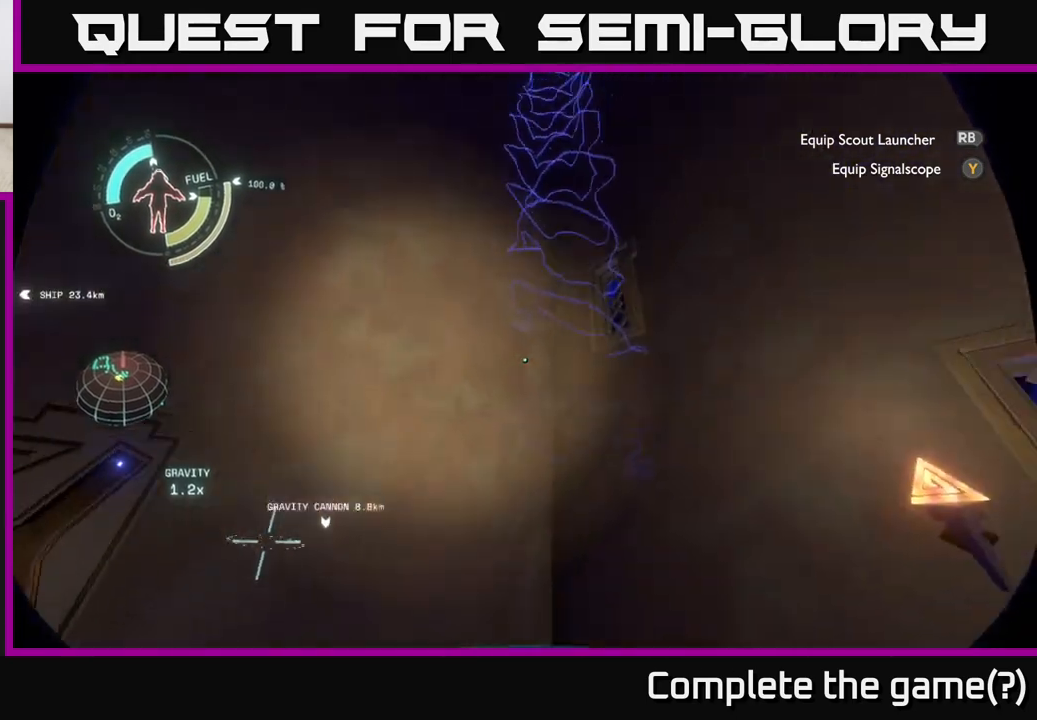
{"buttons": [], "left_stick": "center", "right_stick": "up", "events": [[50, "right_stick", "center"], [350, "right_stick", "up"]]}
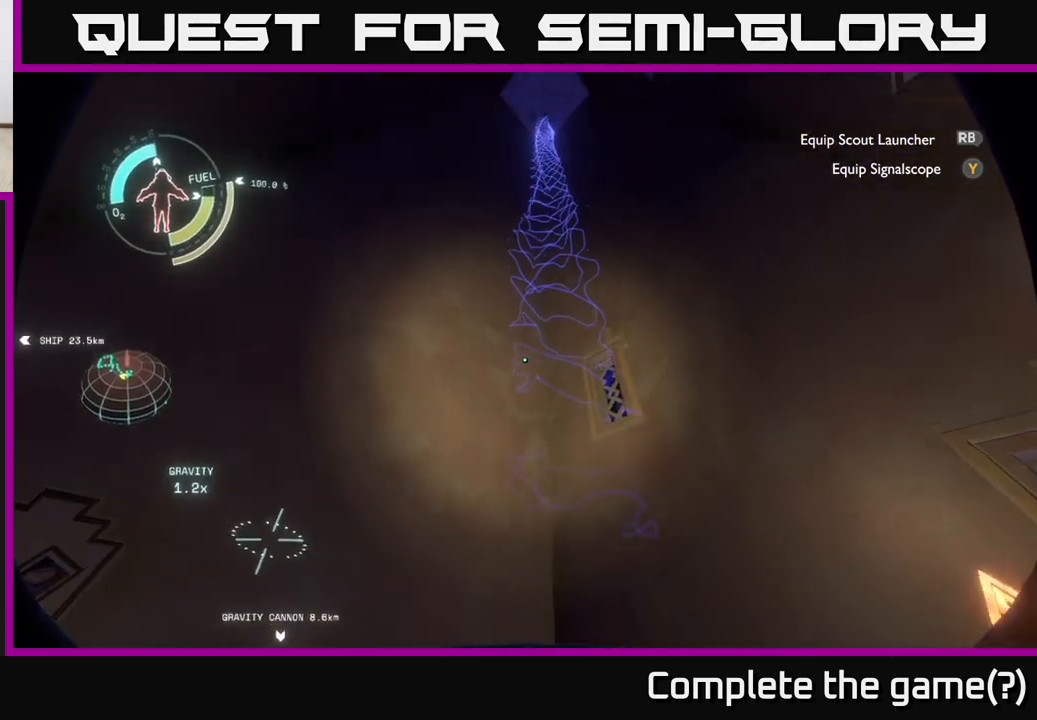
{"buttons": [], "left_stick": "up", "right_stick": "center", "events": [[300, "right_stick", "center"], [383, "left_stick", "up"]]}
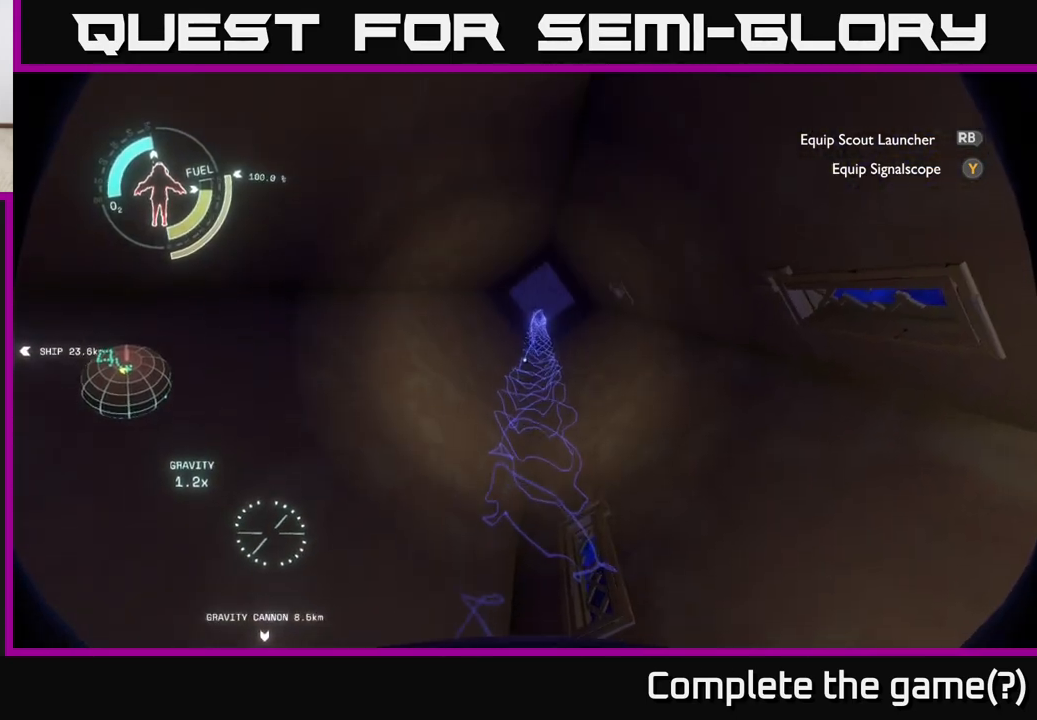
{"buttons": [], "left_stick": "center", "right_stick": "center", "events": [[133, "A", "down"], [383, "A", "up"], [483, "left_stick", "center"]]}
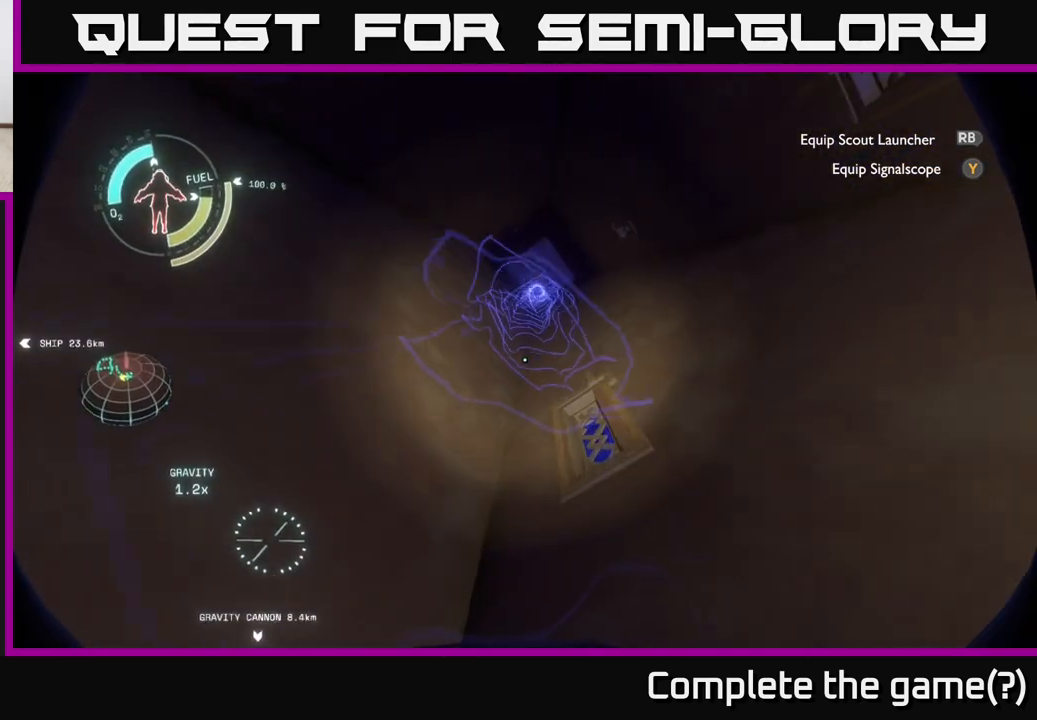
{"buttons": [], "left_stick": "down", "right_stick": "up-right", "events": [[50, "left_stick", "down"], [300, "right_stick", "up-right"]]}
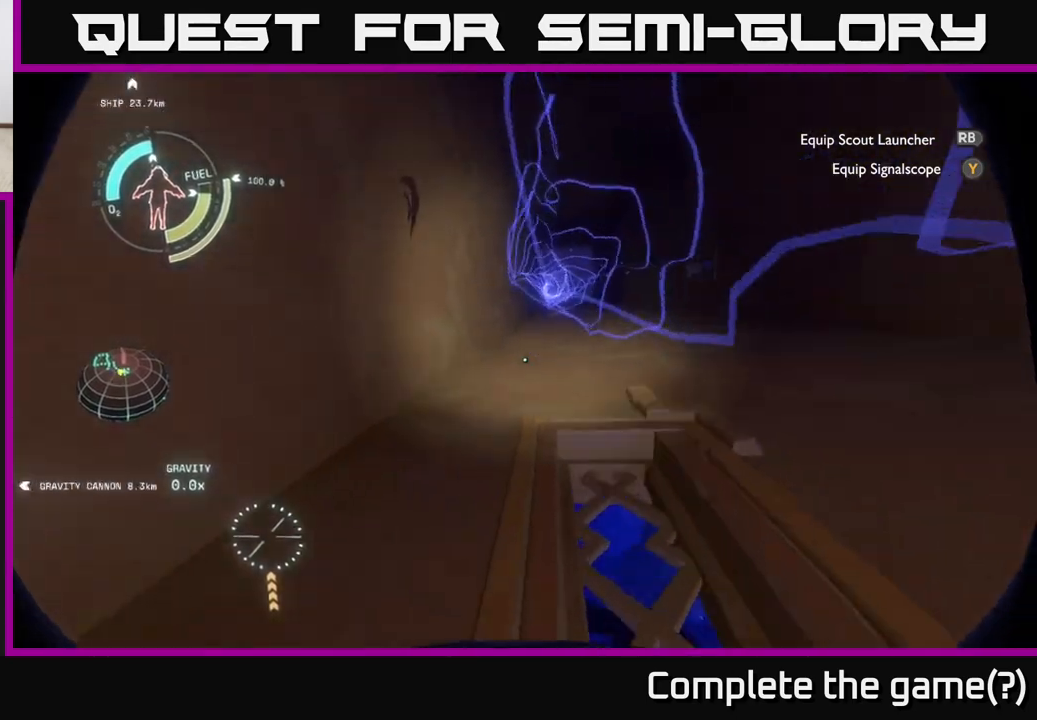
{"buttons": [], "left_stick": "center", "right_stick": "right", "events": [[17, "right_stick", "center"], [83, "left_stick", "center"], [433, "right_stick", "right"]]}
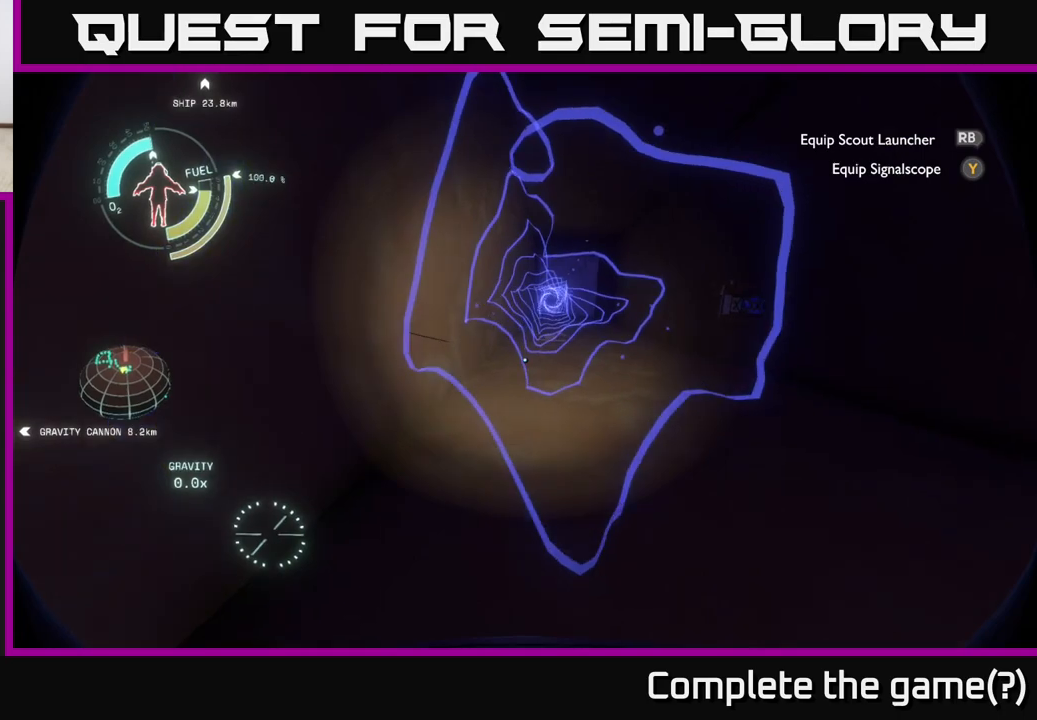
{"buttons": [], "left_stick": "center", "right_stick": "center", "events": [[83, "right_stick", "center"]]}
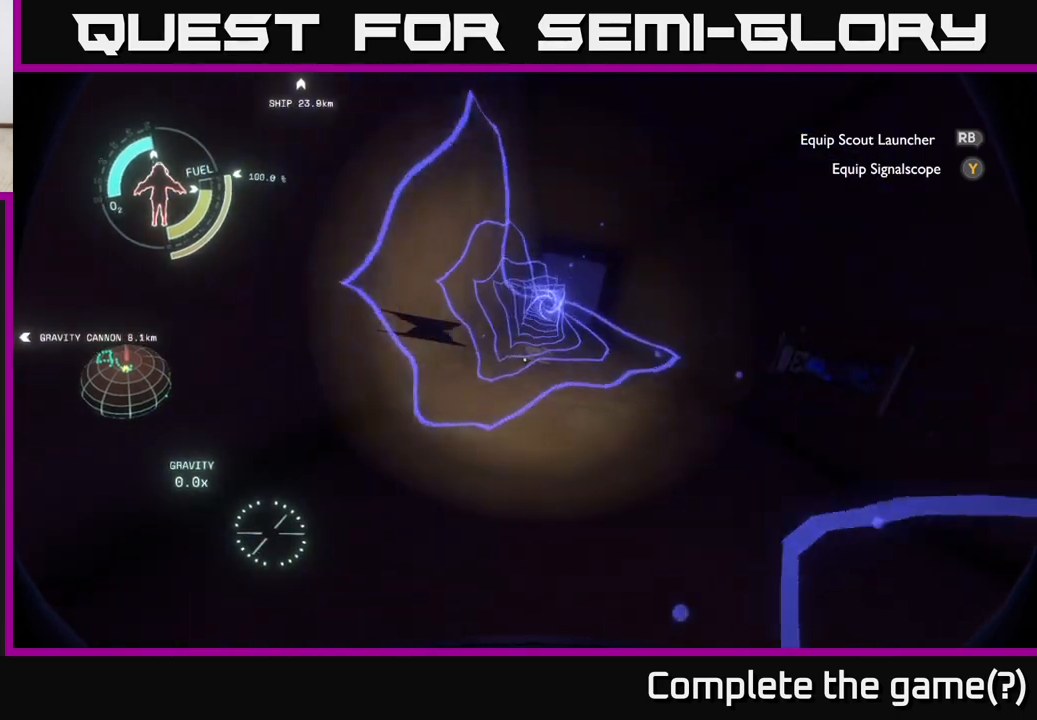
{"buttons": [], "left_stick": "center", "right_stick": "center", "events": []}
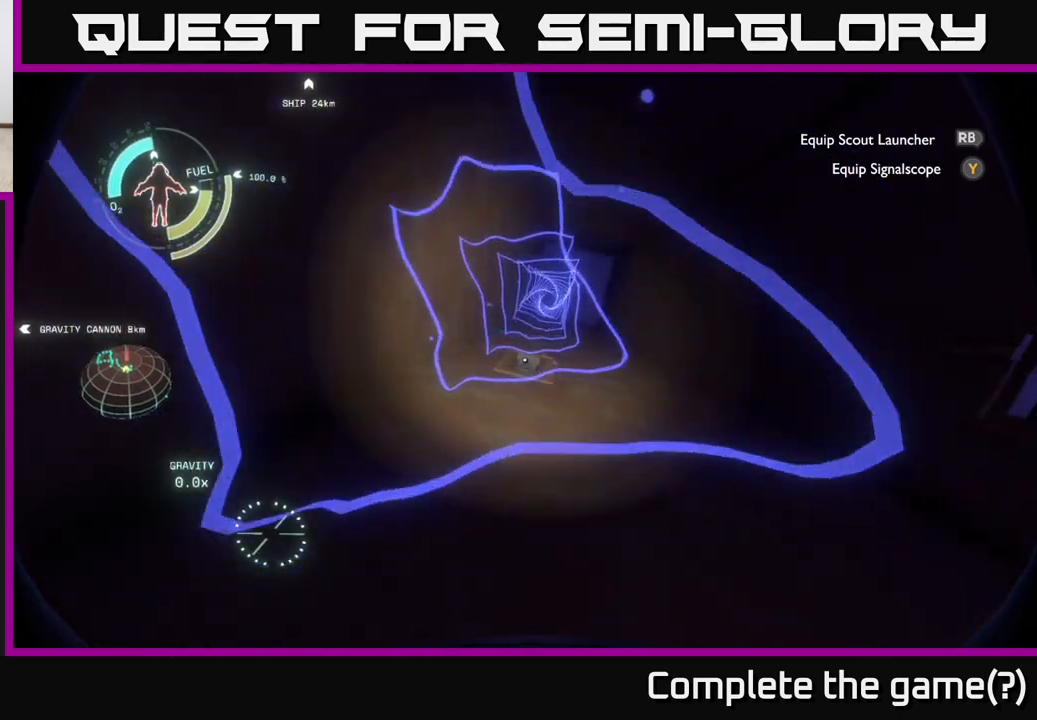
{"buttons": [], "left_stick": "center", "right_stick": "center", "events": []}
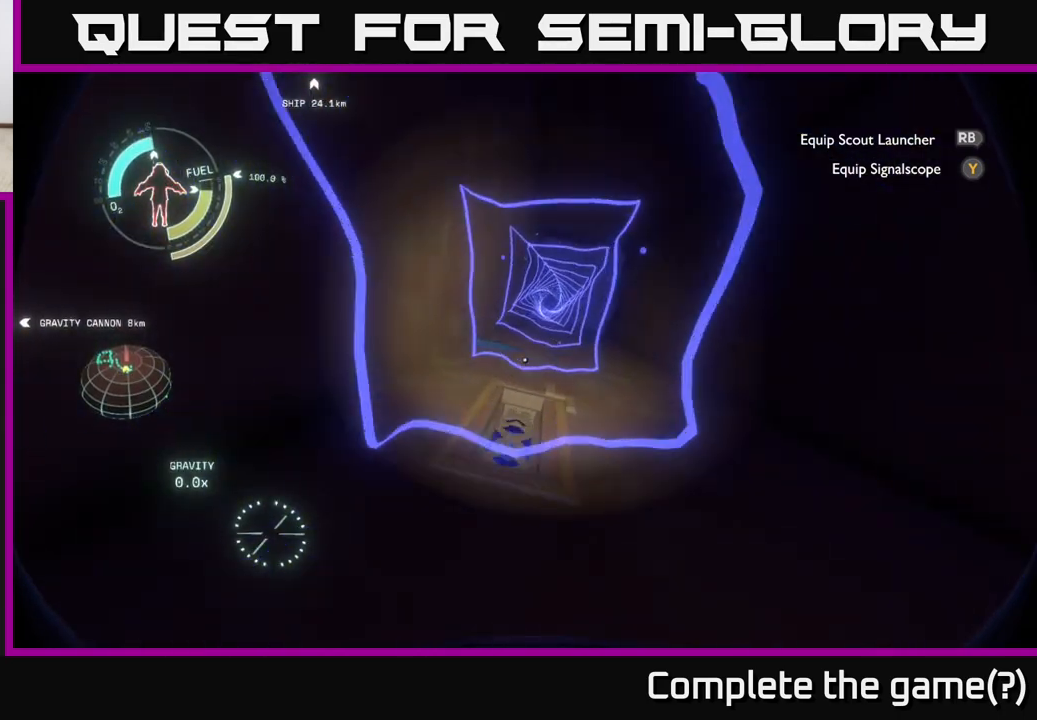
{"buttons": [], "left_stick": "center", "right_stick": "center", "events": []}
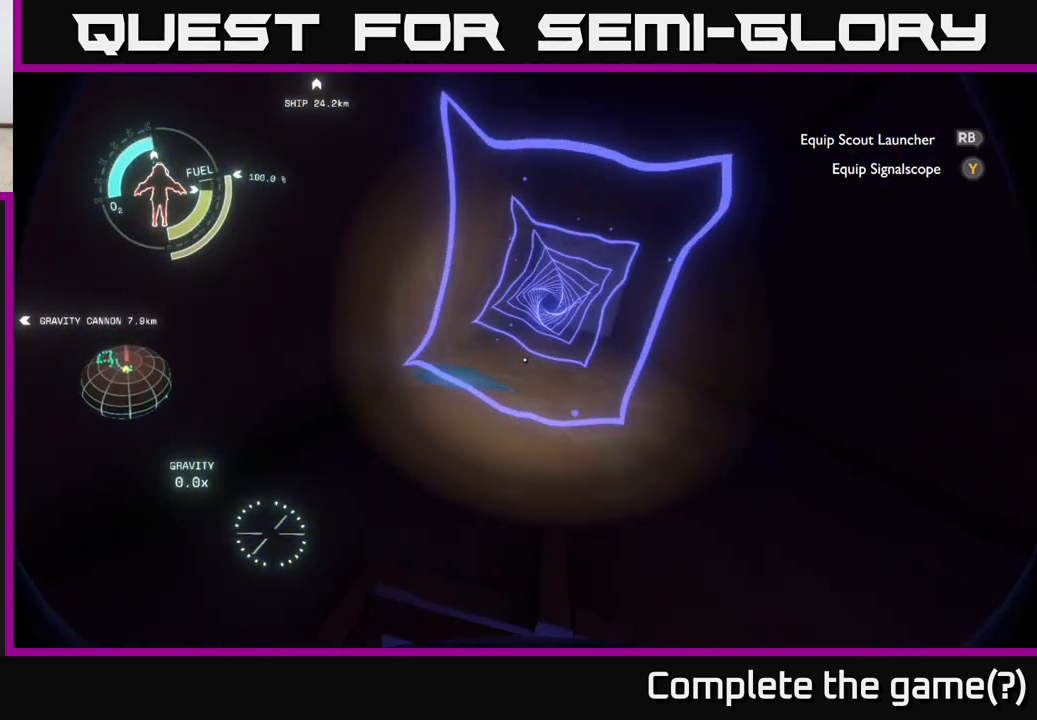
{"buttons": [], "left_stick": "center", "right_stick": "center", "events": []}
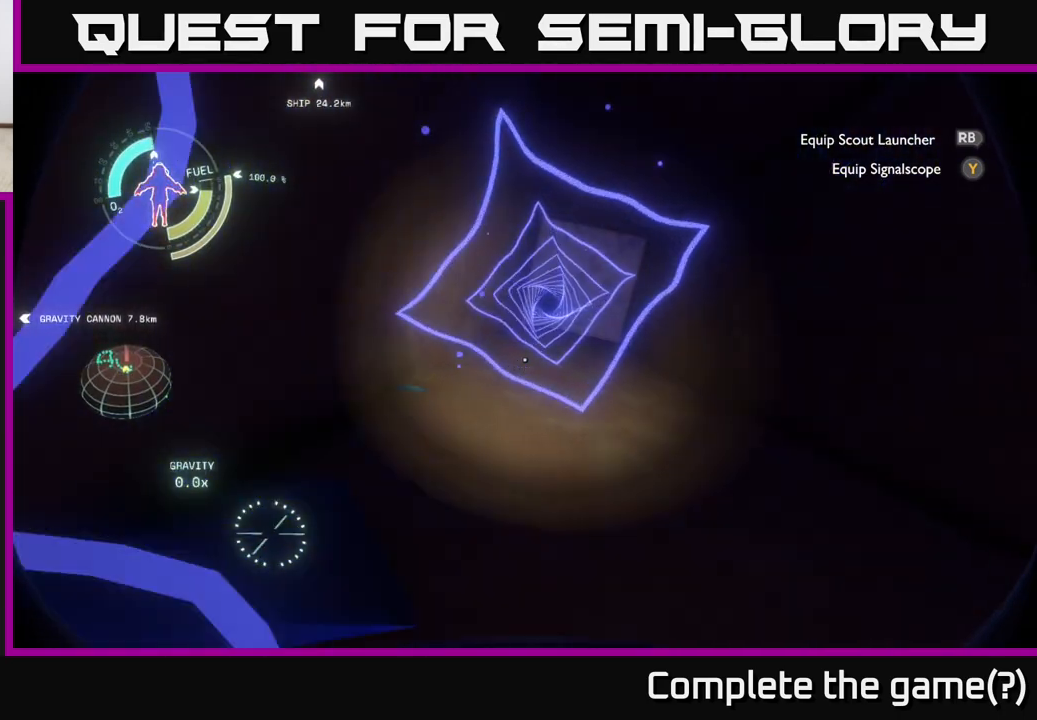
{"buttons": [], "left_stick": "center", "right_stick": "center", "events": []}
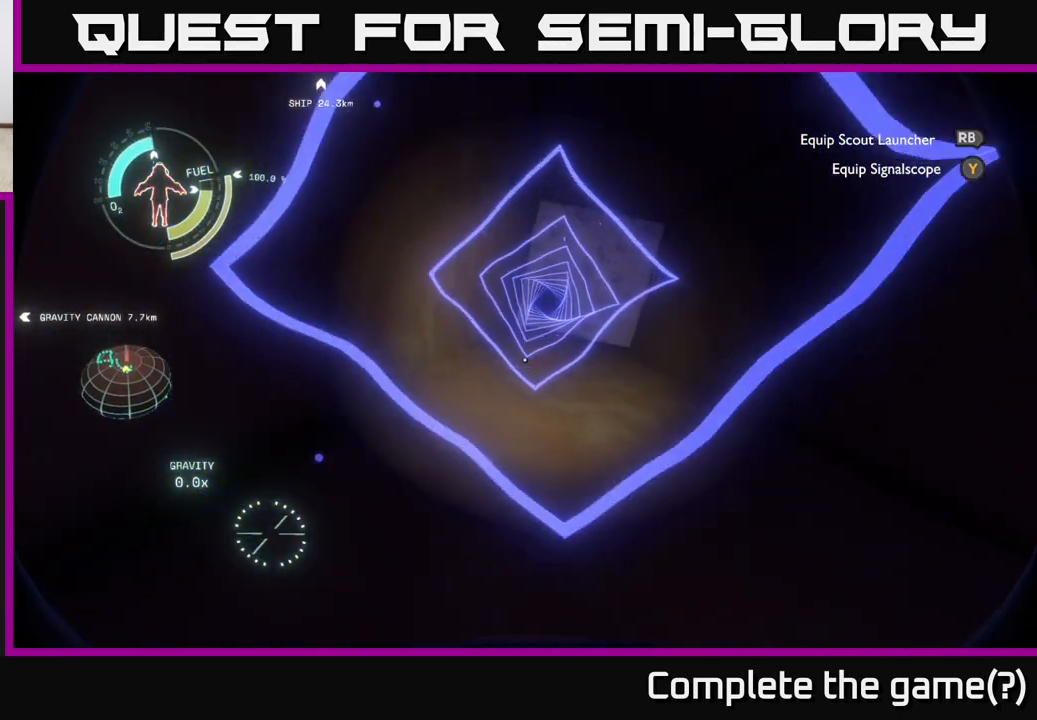
{"buttons": [], "left_stick": "center", "right_stick": "center", "events": []}